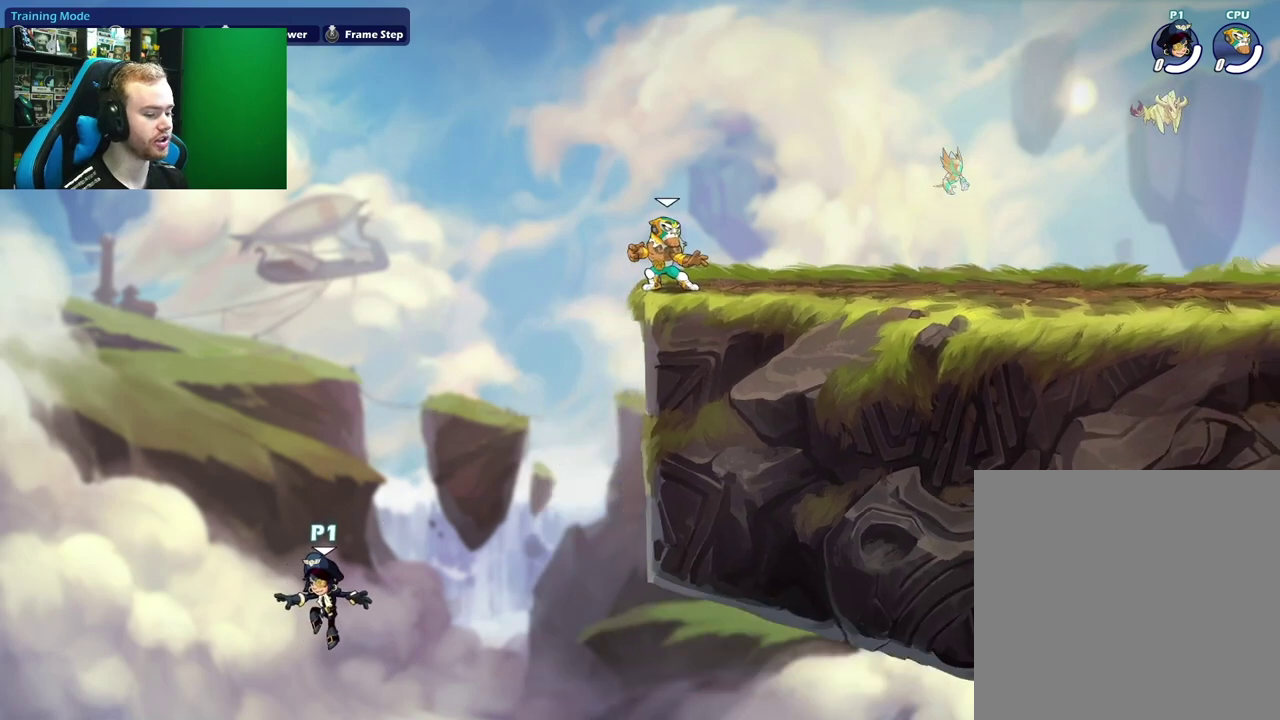
Gameplay with a controller (Xbox layout); each line is a JSON object with the inputs held at the frame after it (dt_ms = milliseconds from this image to that frame). "events" lists button and stick changes between this image and that frame as [ms after this image, input, new state], when the widget could be followed in between.
{"dt_ms": 500, "buttons": ["A"], "left_stick": "right", "right_stick": "center", "events": [[333, "left_stick", "right"], [383, "A", "down"]]}
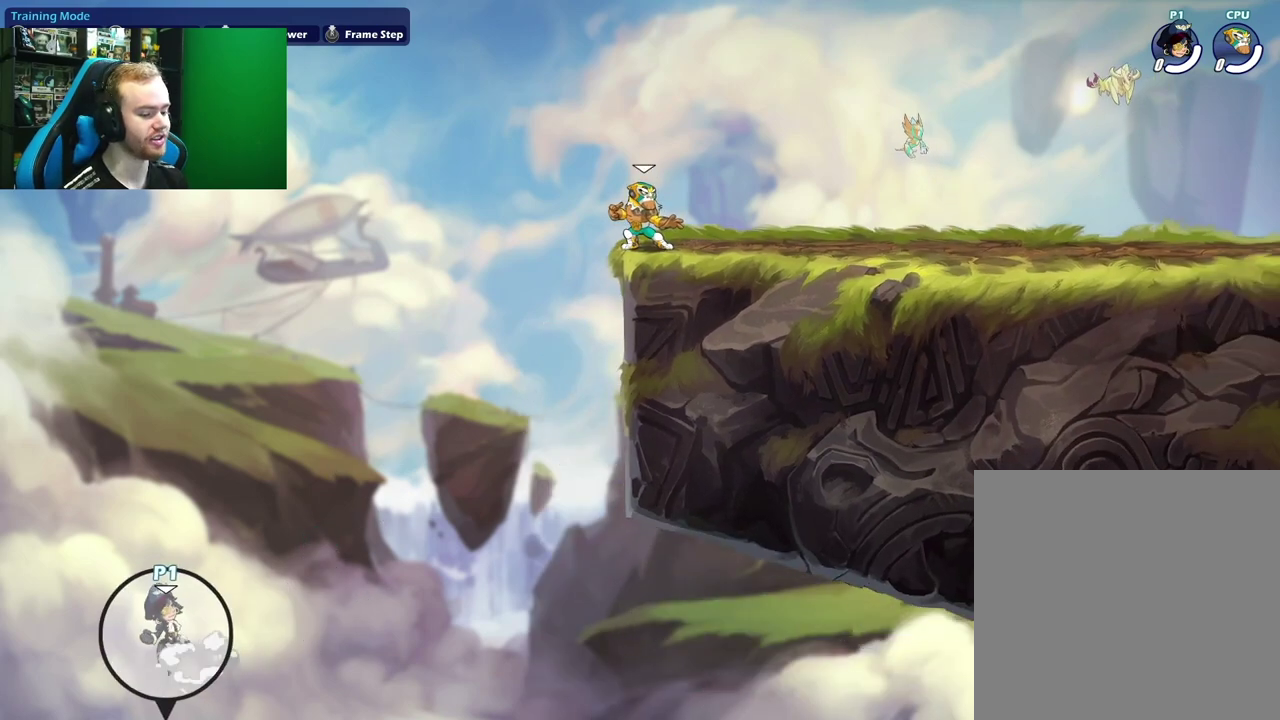
{"dt_ms": 500, "buttons": [], "left_stick": "left", "right_stick": "center", "events": [[217, "A", "up"], [350, "left_stick", "left"]]}
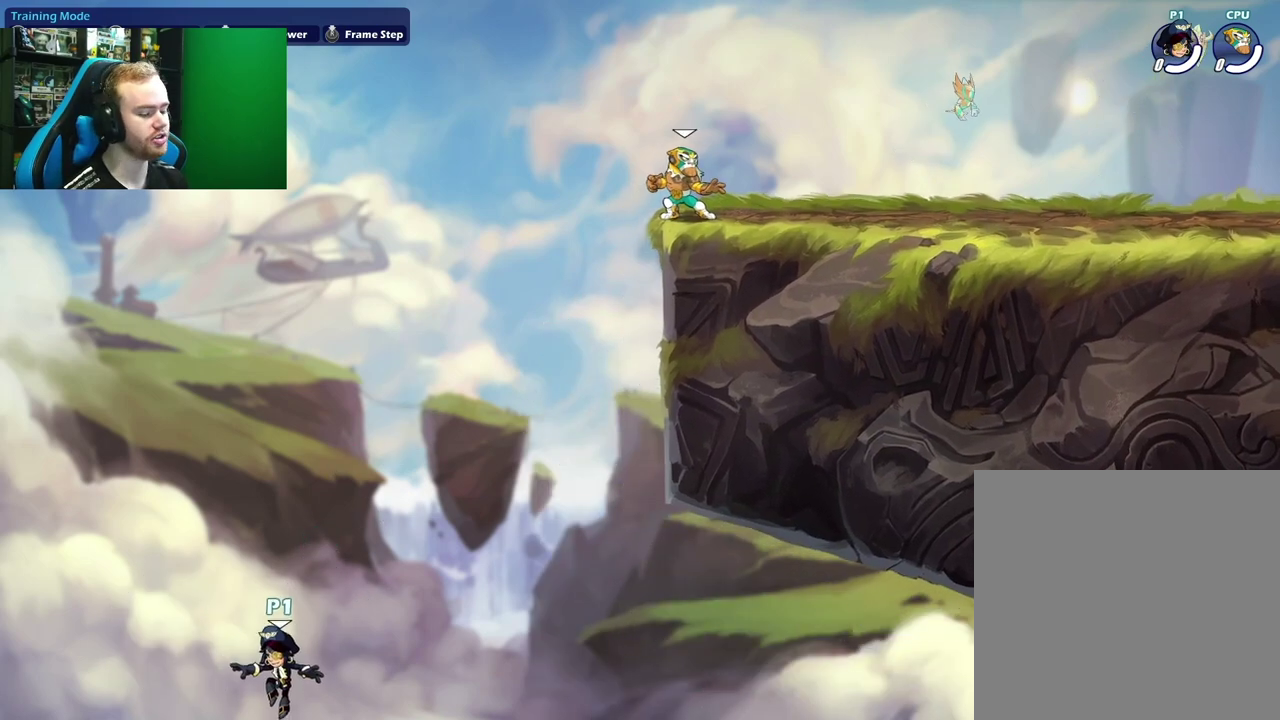
{"dt_ms": 500, "buttons": [], "left_stick": "up-right", "right_stick": "center", "events": [[100, "A", "down"], [183, "left_stick", "right"], [417, "left_stick", "up-right"], [433, "A", "up"]]}
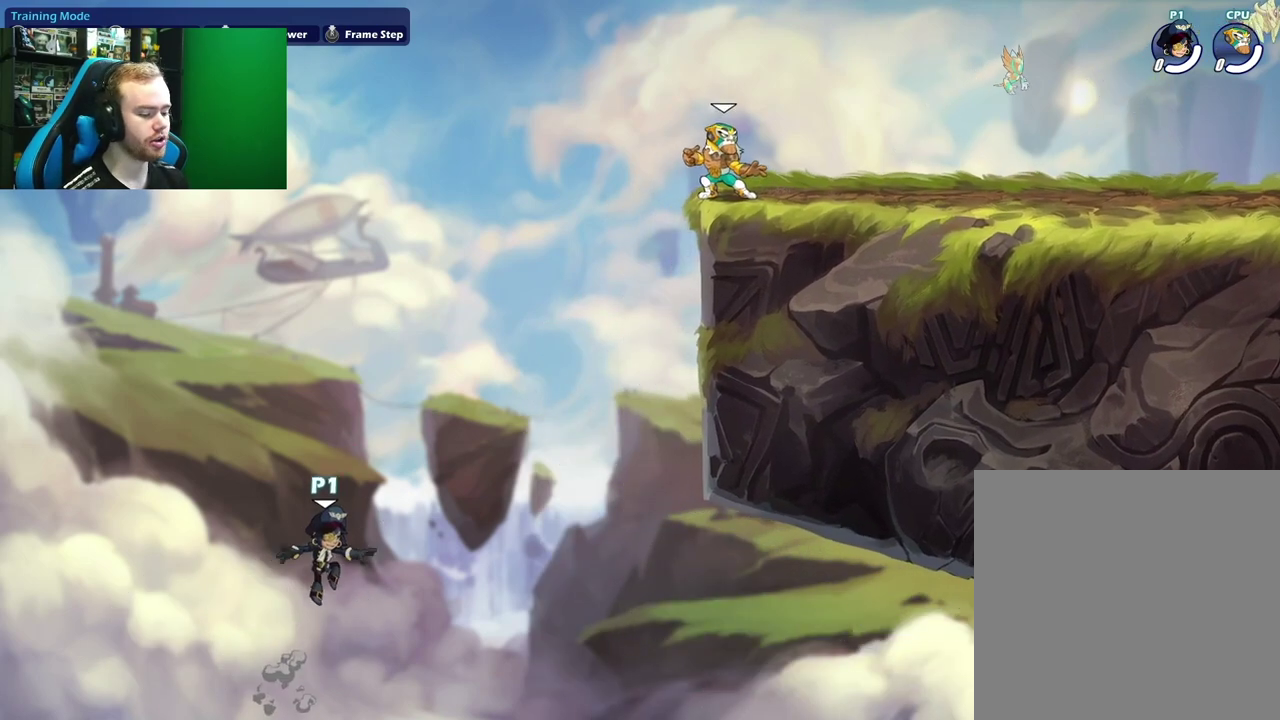
{"dt_ms": 600, "buttons": ["B"], "left_stick": "left", "right_stick": "center", "events": [[250, "B", "down"], [317, "left_stick", "left"], [417, "B", "up"], [517, "B", "down"]]}
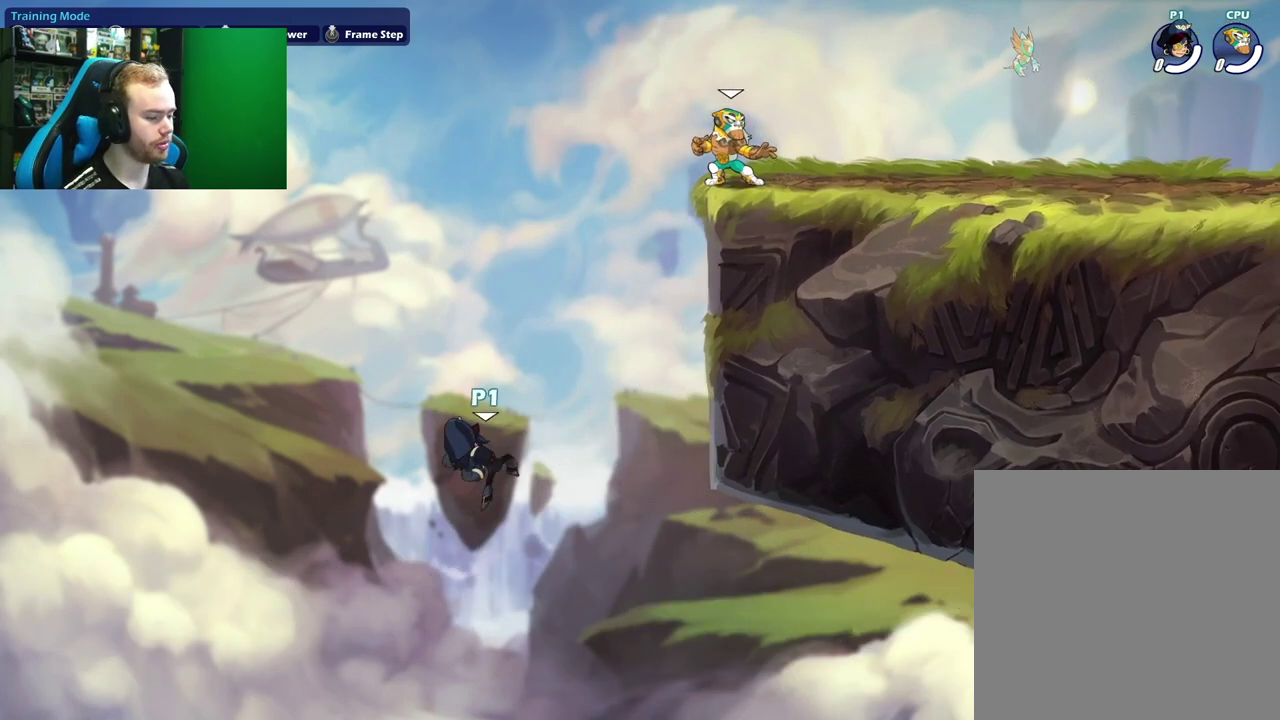
{"dt_ms": 600, "buttons": [], "left_stick": "up", "right_stick": "center", "events": [[50, "B", "up"], [67, "left_stick", "right"], [233, "A", "down"], [350, "left_stick", "up"], [367, "A", "up"]]}
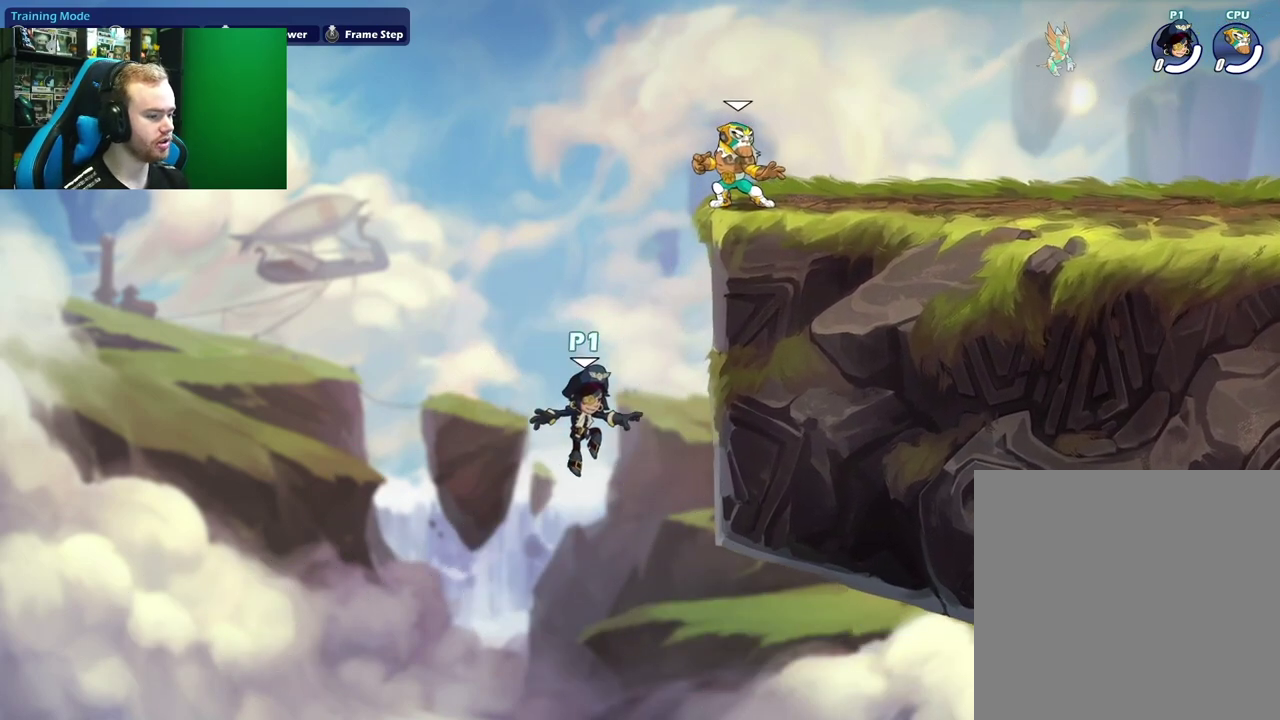
{"dt_ms": 300, "buttons": [], "left_stick": "up-left", "right_stick": "center", "events": [[67, "L1", "down"], [250, "L1", "up"], [250, "left_stick", "up-left"]]}
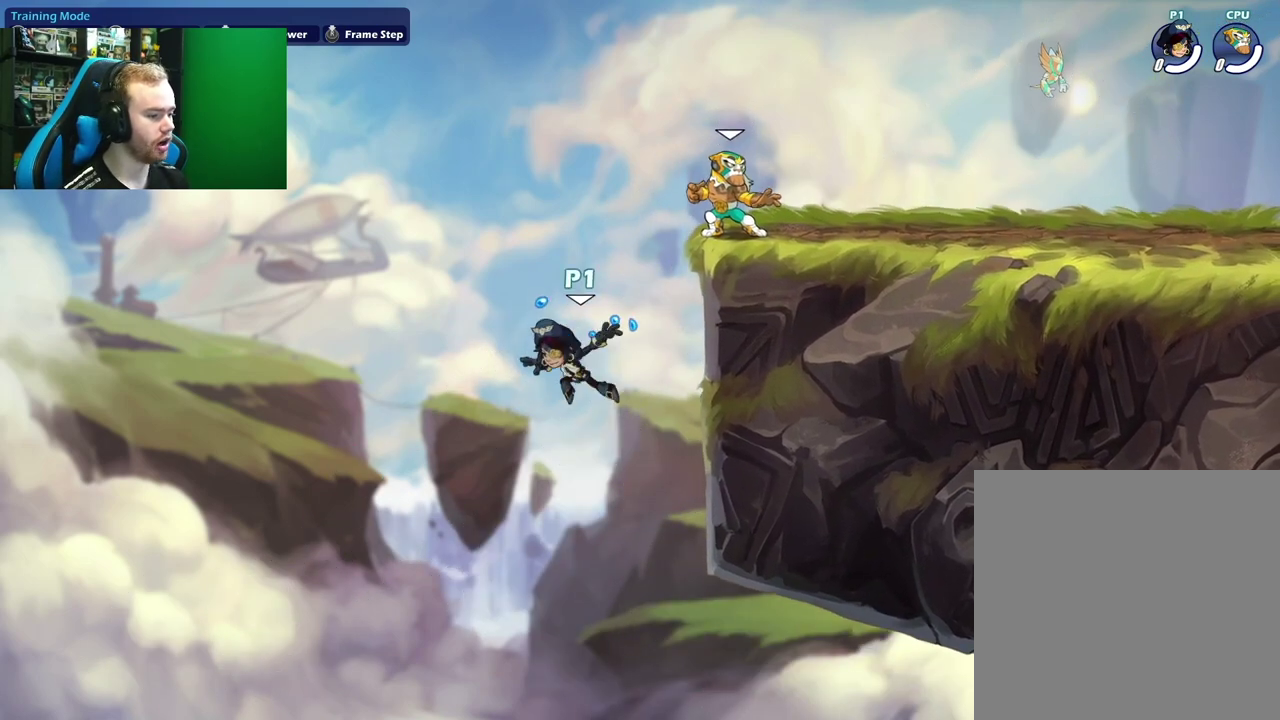
{"dt_ms": 300, "buttons": [], "left_stick": "up-right", "right_stick": "center", "events": [[183, "left_stick", "up-right"]]}
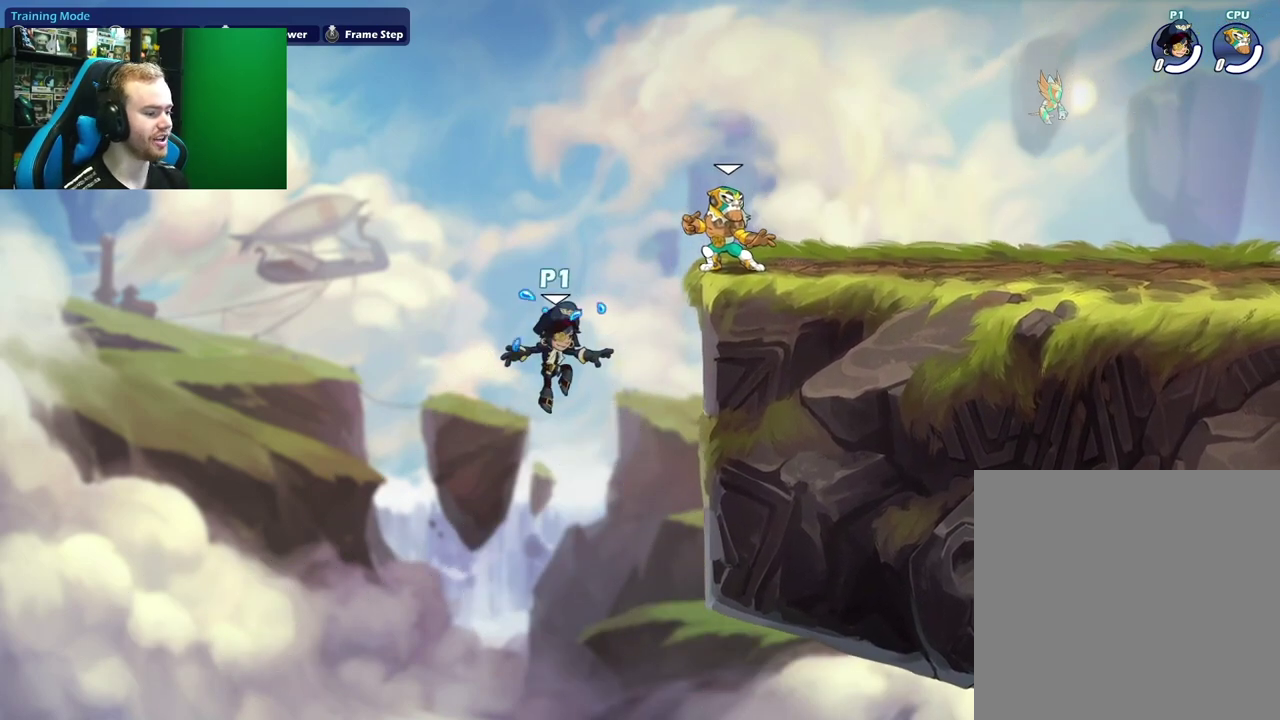
{"dt_ms": 600, "buttons": [], "left_stick": "up-right", "right_stick": "center", "events": []}
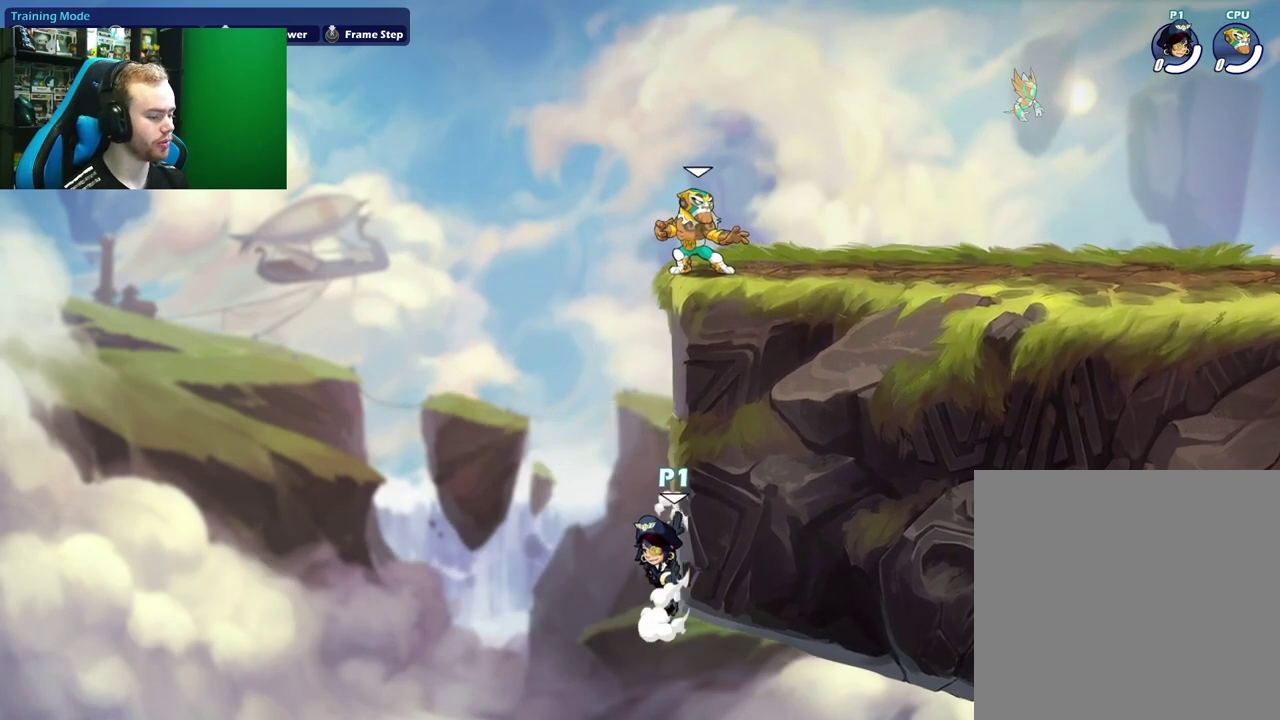
{"dt_ms": 500, "buttons": [], "left_stick": "right", "right_stick": "center", "events": [[233, "left_stick", "left"], [317, "A", "down"], [450, "left_stick", "right"], [467, "A", "up"]]}
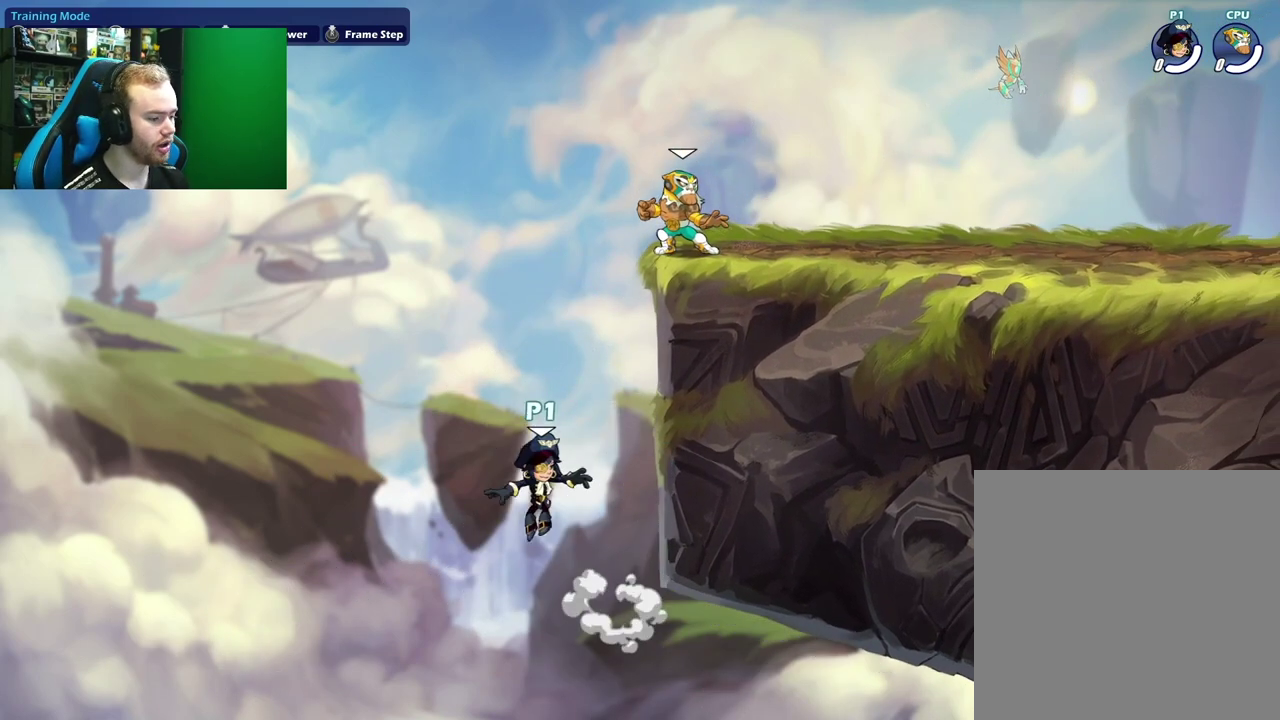
{"dt_ms": 700, "buttons": [], "left_stick": "down-right", "right_stick": "center", "events": [[67, "A", "down"], [217, "A", "up"], [350, "A", "down"], [400, "left_stick", "up-right"], [467, "A", "up"], [583, "left_stick", "right"], [650, "left_stick", "down-right"]]}
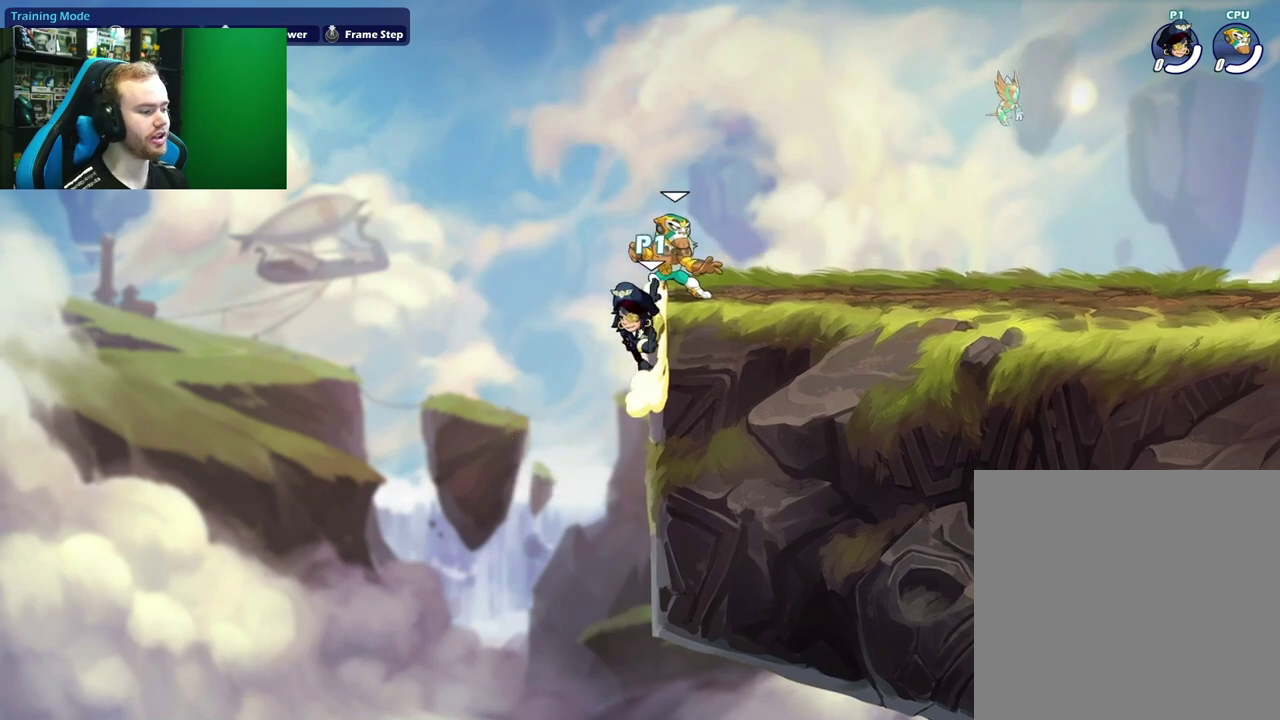
{"dt_ms": 600, "buttons": [], "left_stick": "up-right", "right_stick": "center", "events": [[33, "left_stick", "right"], [67, "A", "down"], [217, "A", "up"], [217, "left_stick", "up-right"], [317, "A", "down"], [417, "A", "up"]]}
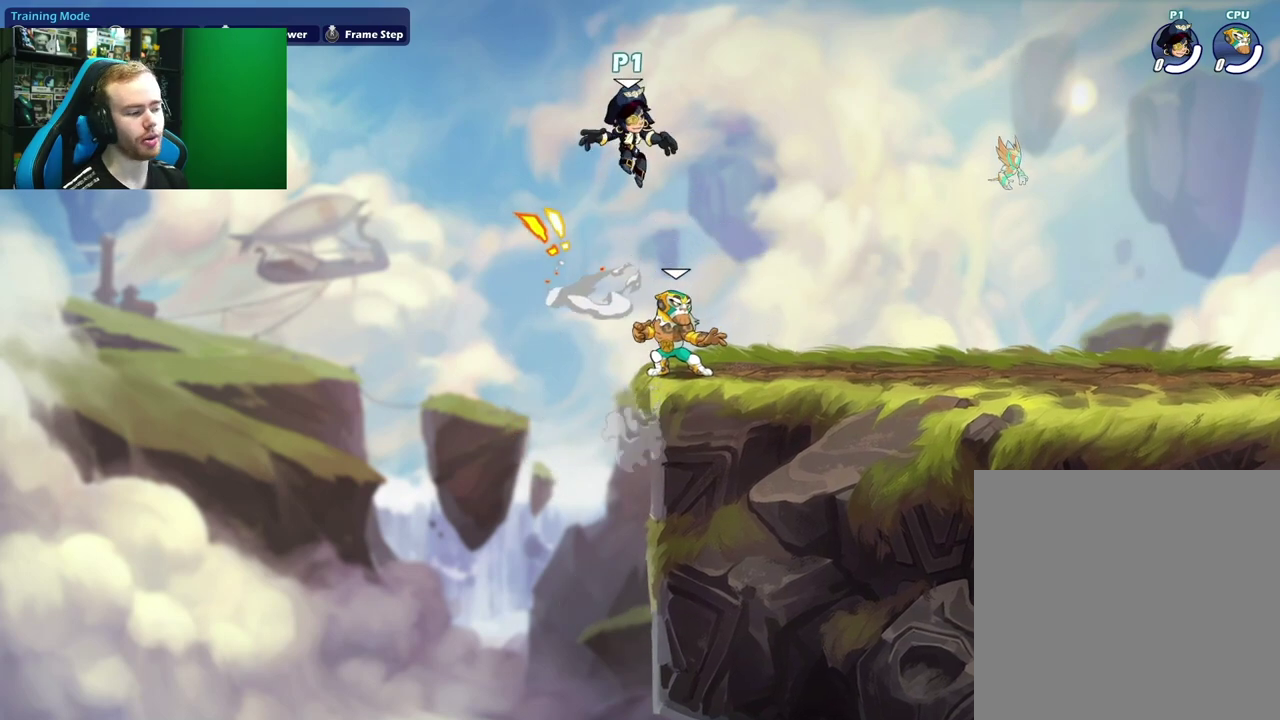
{"dt_ms": 300, "buttons": [], "left_stick": "down-right", "right_stick": "center", "events": [[117, "left_stick", "down-right"], [217, "left_stick", "down"], [300, "left_stick", "down-right"]]}
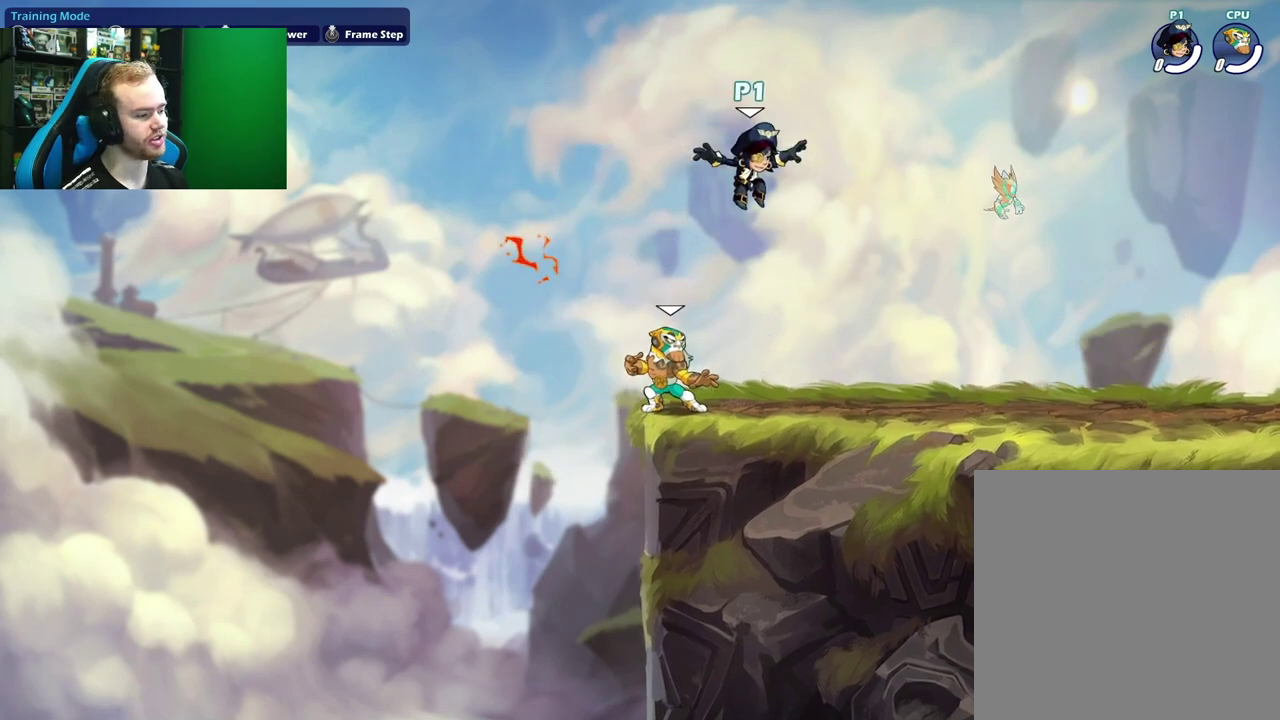
{"dt_ms": 500, "buttons": [], "left_stick": "right", "right_stick": "center", "events": [[117, "left_stick", "right"], [300, "A", "down"], [433, "A", "up"]]}
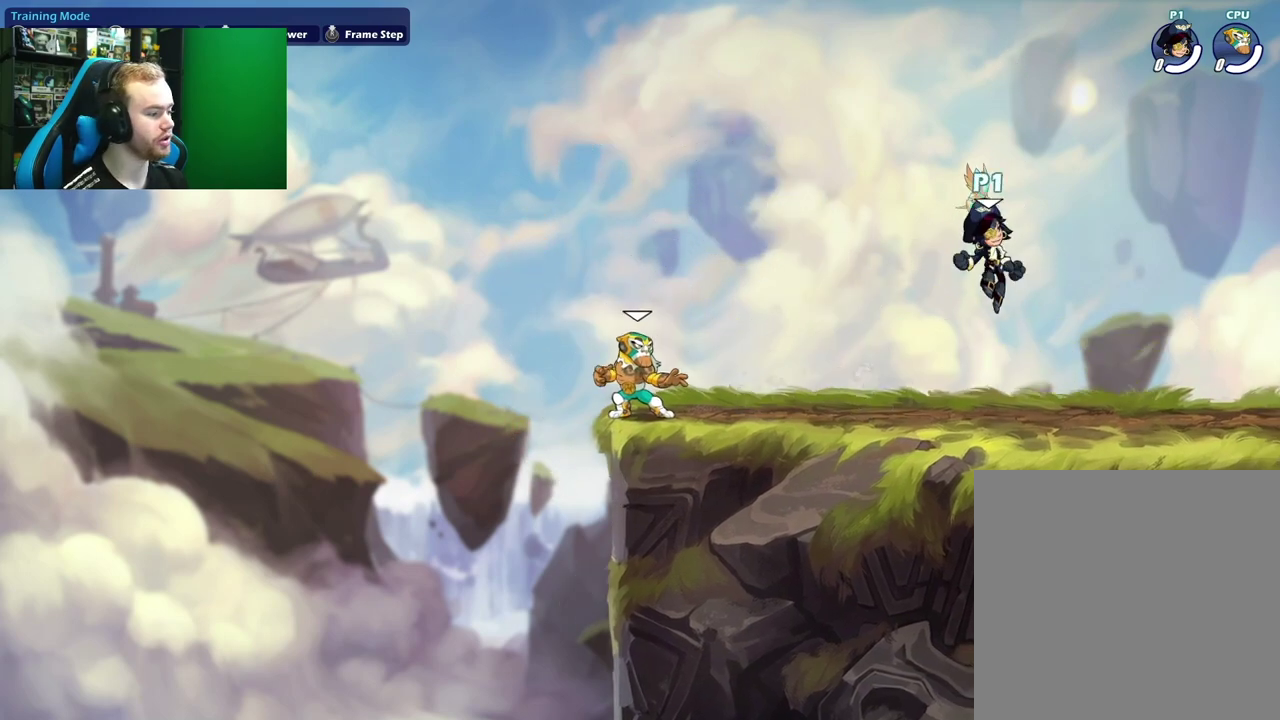
{"dt_ms": 500, "buttons": [], "left_stick": "down-left", "right_stick": "center", "events": [[300, "left_stick", "down"], [367, "left_stick", "down-left"]]}
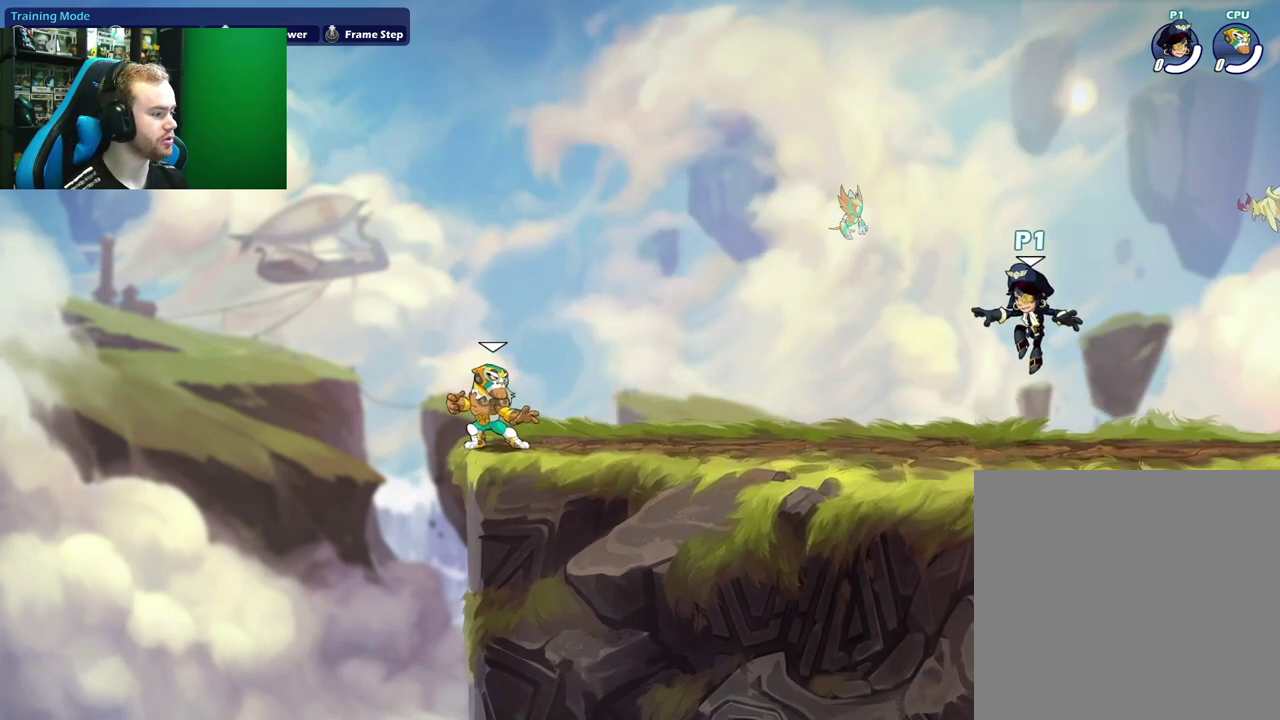
{"dt_ms": 300, "buttons": ["A"], "left_stick": "up-left", "right_stick": "center", "events": [[183, "left_stick", "left"], [217, "A", "down"], [283, "left_stick", "up-left"]]}
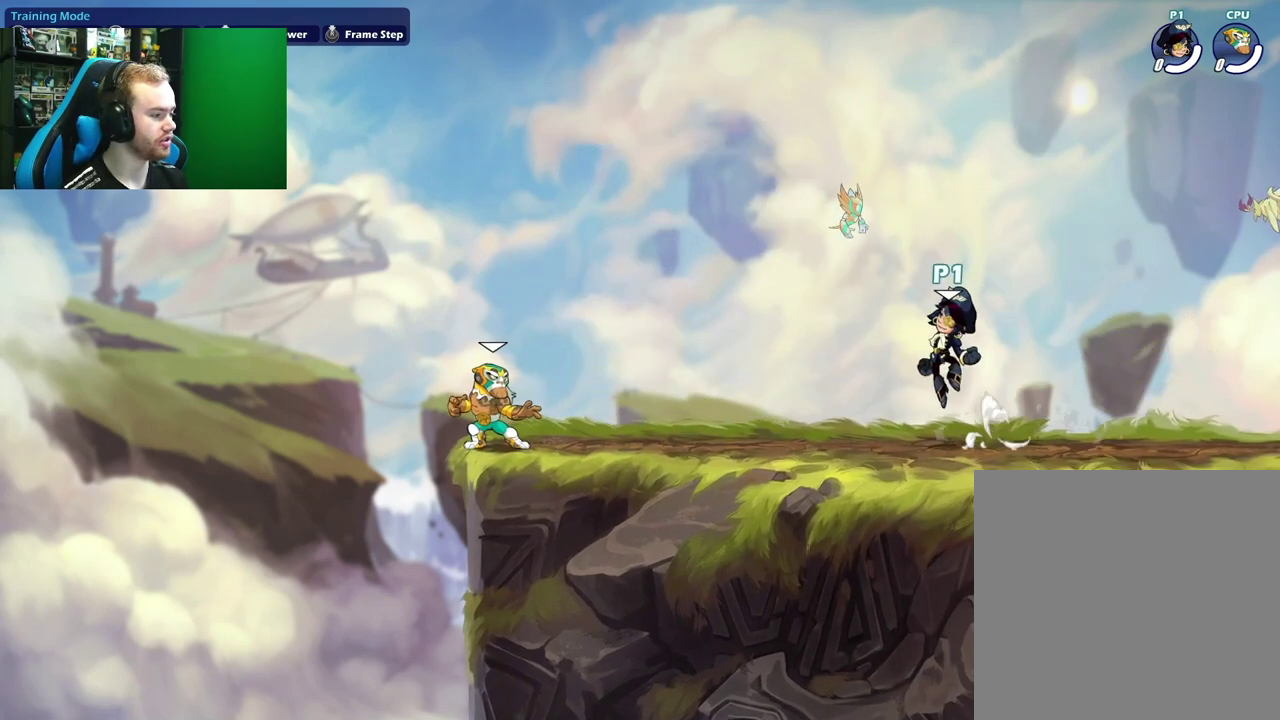
{"dt_ms": 600, "buttons": [], "left_stick": "up", "right_stick": "center", "events": [[17, "left_stick", "up"], [50, "A", "up"], [183, "L1", "down"], [350, "L1", "up"]]}
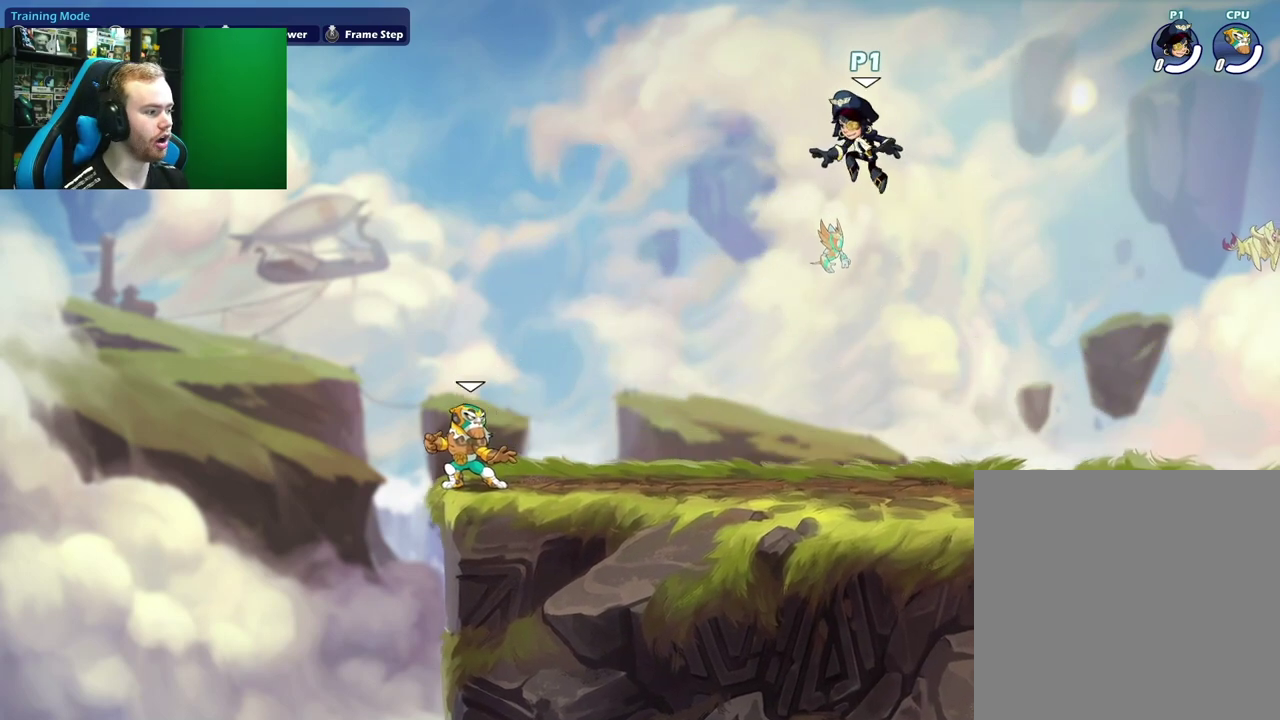
{"dt_ms": 500, "buttons": [], "left_stick": "up-right", "right_stick": "center", "events": [[33, "A", "down"], [217, "A", "up"], [300, "left_stick", "up-right"], [350, "A", "down"], [500, "A", "up"]]}
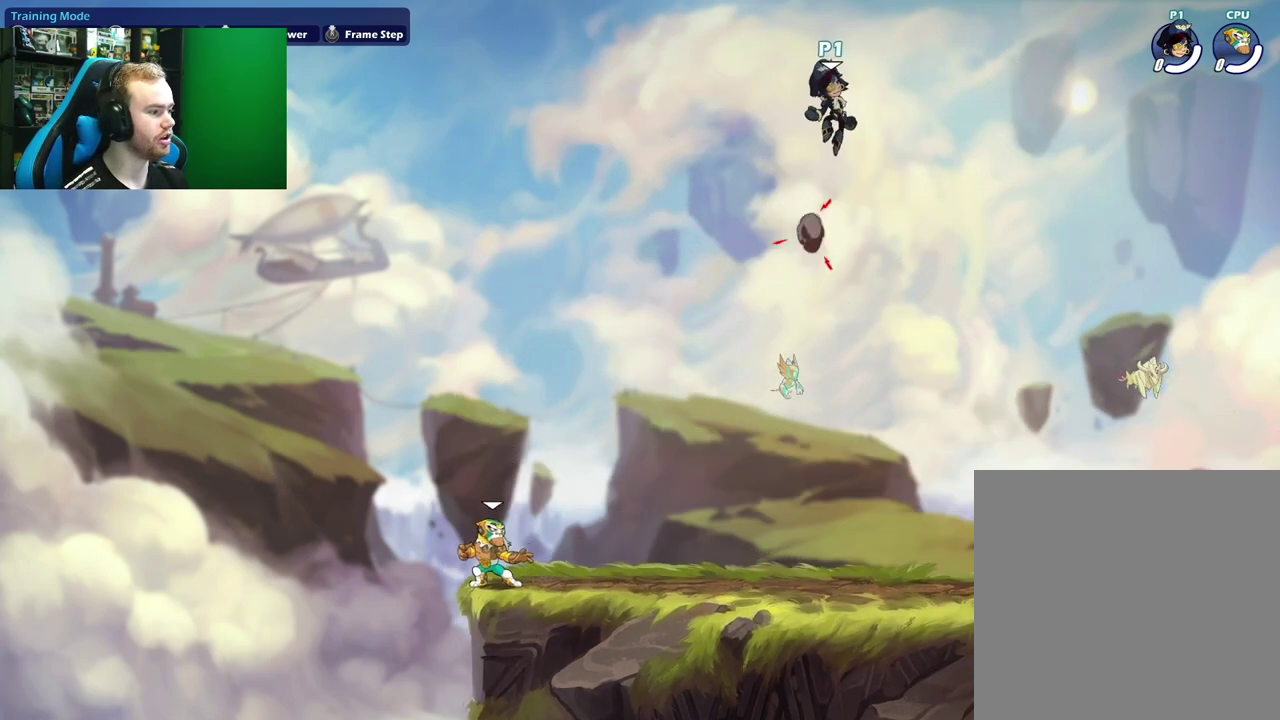
{"dt_ms": 600, "buttons": ["B"], "left_stick": "up-left", "right_stick": "center", "events": [[233, "left_stick", "left"], [417, "left_stick", "up-left"], [567, "B", "down"]]}
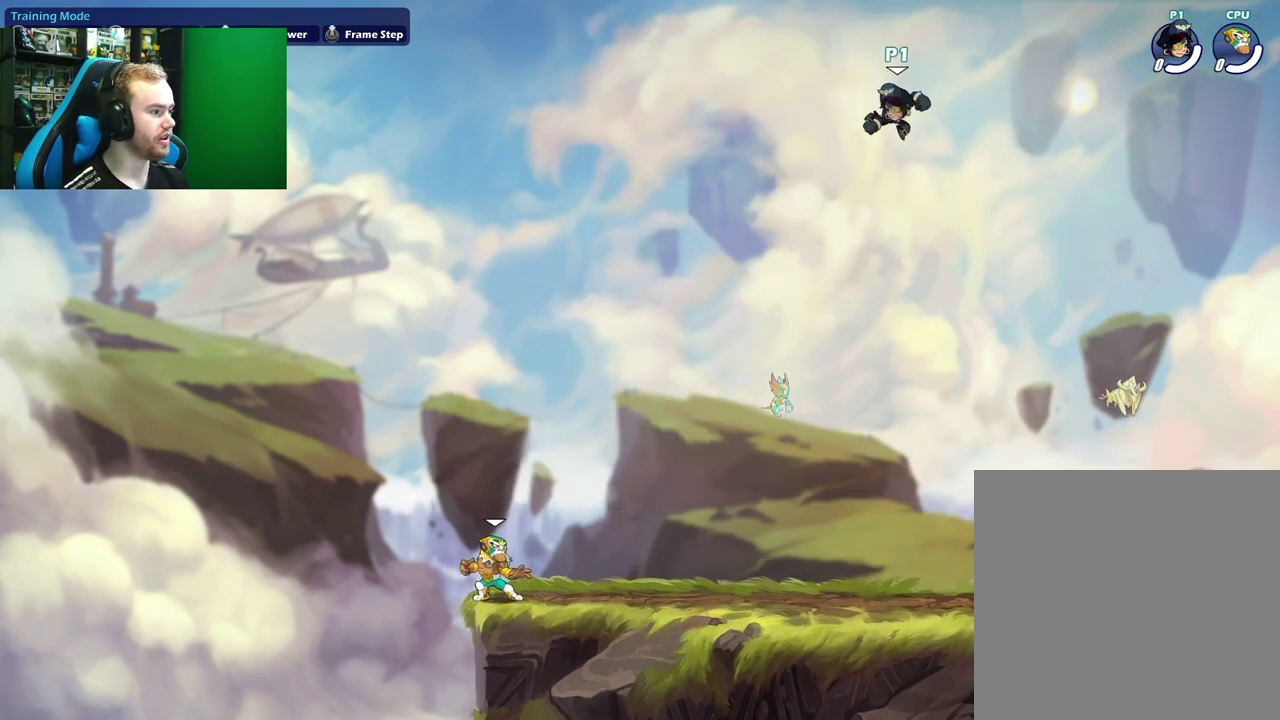
{"dt_ms": 300, "buttons": ["B"], "left_stick": "up-right", "right_stick": "center", "events": [[100, "B", "up"], [183, "left_stick", "up-right"], [200, "B", "down"]]}
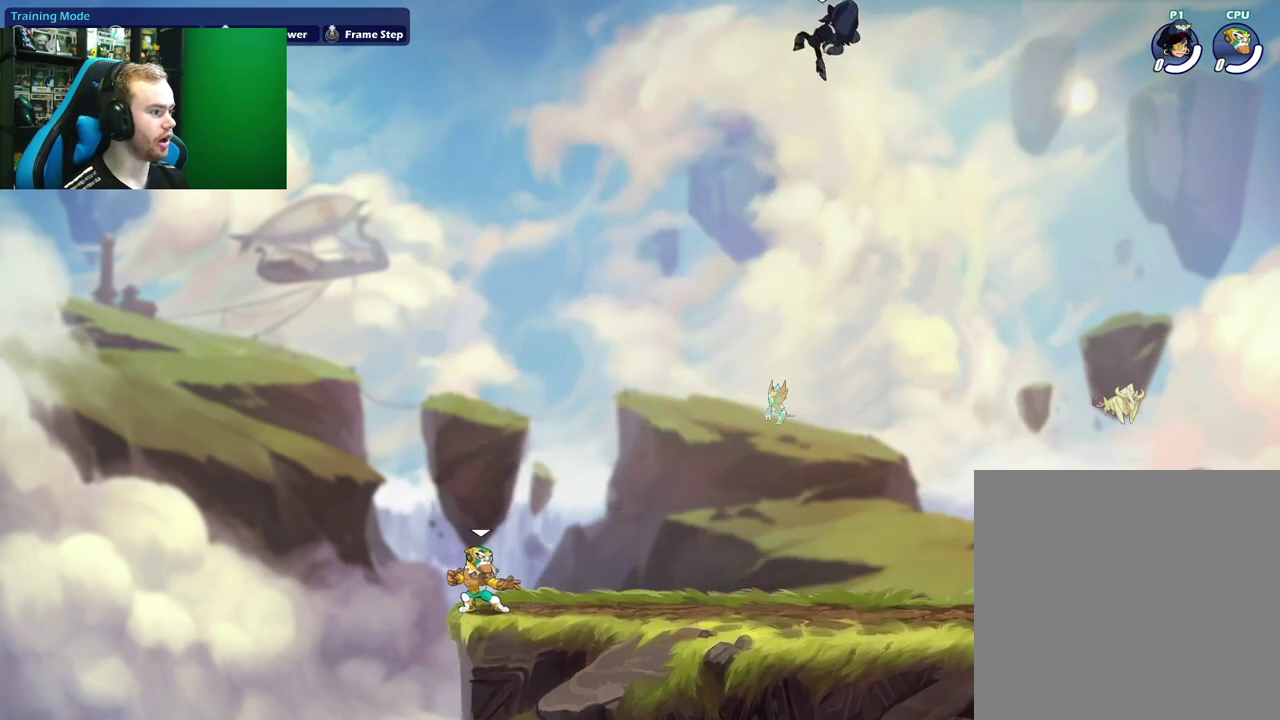
{"dt_ms": 500, "buttons": [], "left_stick": "up-left", "right_stick": "center", "events": [[17, "B", "up"], [117, "B", "down"], [250, "B", "up"], [367, "A", "down"], [400, "left_stick", "up-left"], [483, "A", "up"]]}
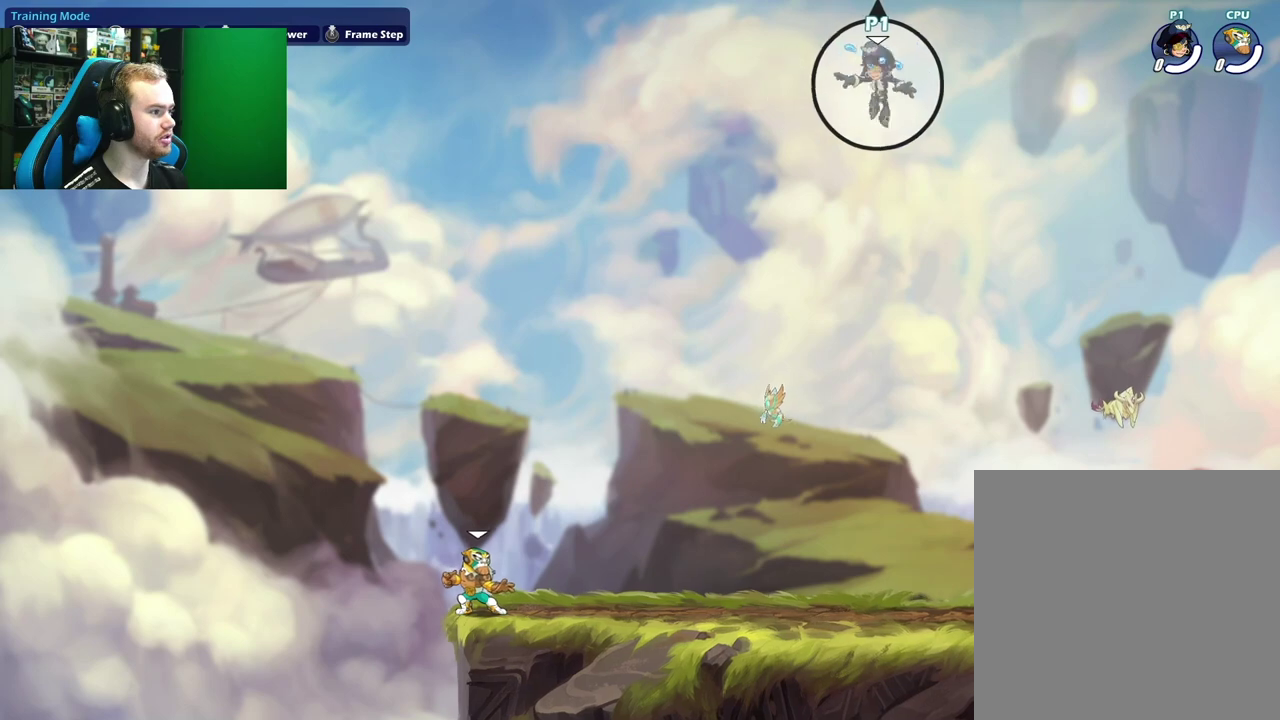
{"dt_ms": 600, "buttons": [], "left_stick": "up-left", "right_stick": "center", "events": [[67, "A", "down"], [167, "A", "up"], [233, "A", "down"], [367, "A", "up"]]}
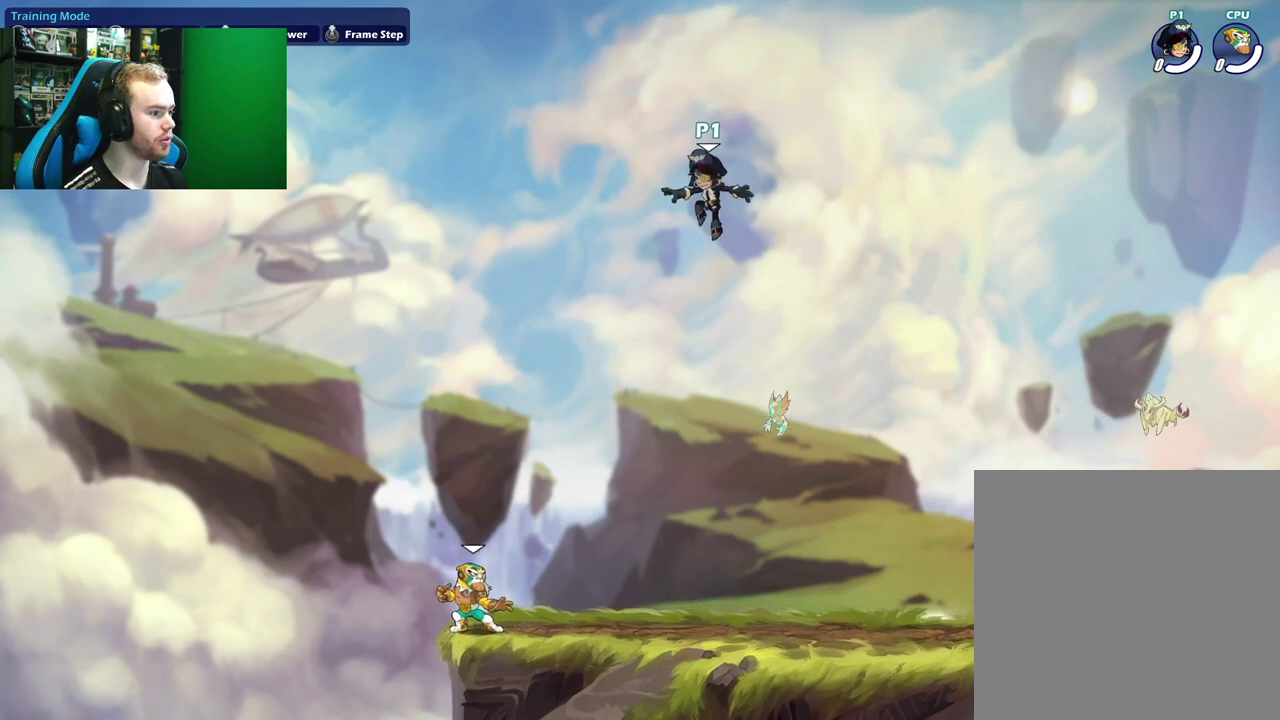
{"dt_ms": 600, "buttons": ["L1"], "left_stick": "up", "right_stick": "center", "events": [[17, "left_stick", "up"], [367, "L1", "down"]]}
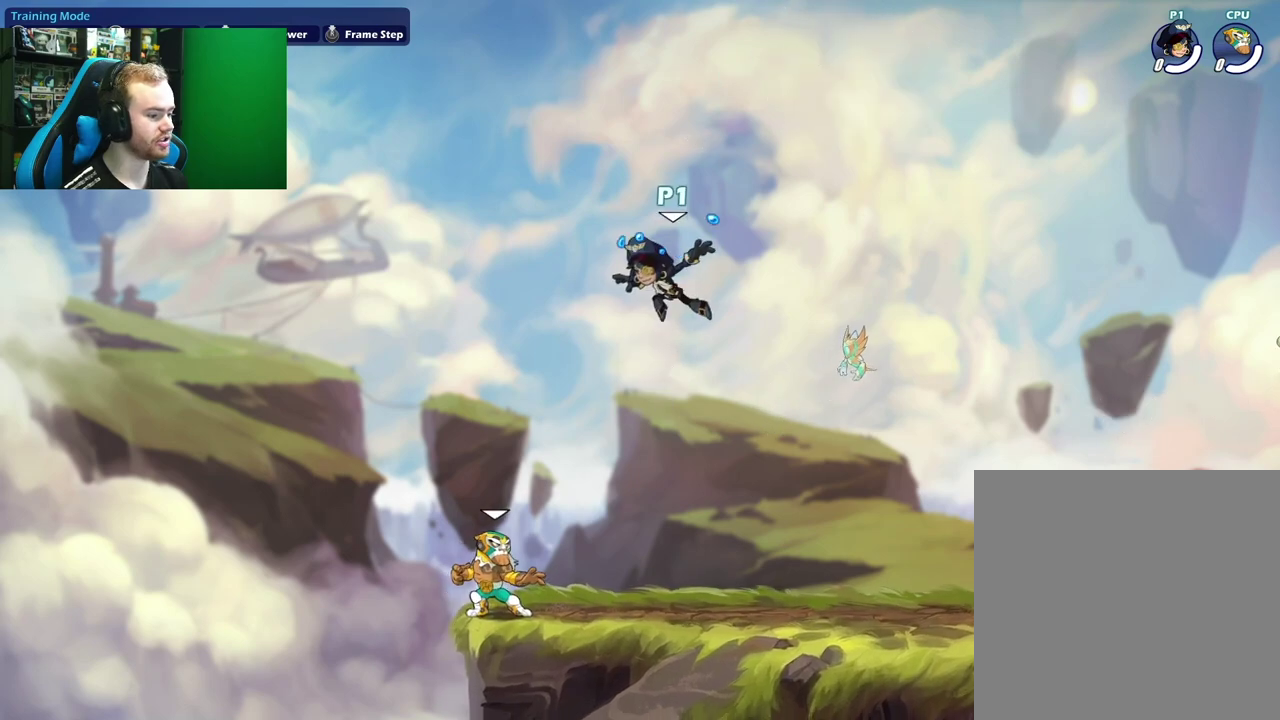
{"dt_ms": 500, "buttons": [], "left_stick": "up-right", "right_stick": "center", "events": [[17, "L1", "up"], [133, "left_stick", "up-right"]]}
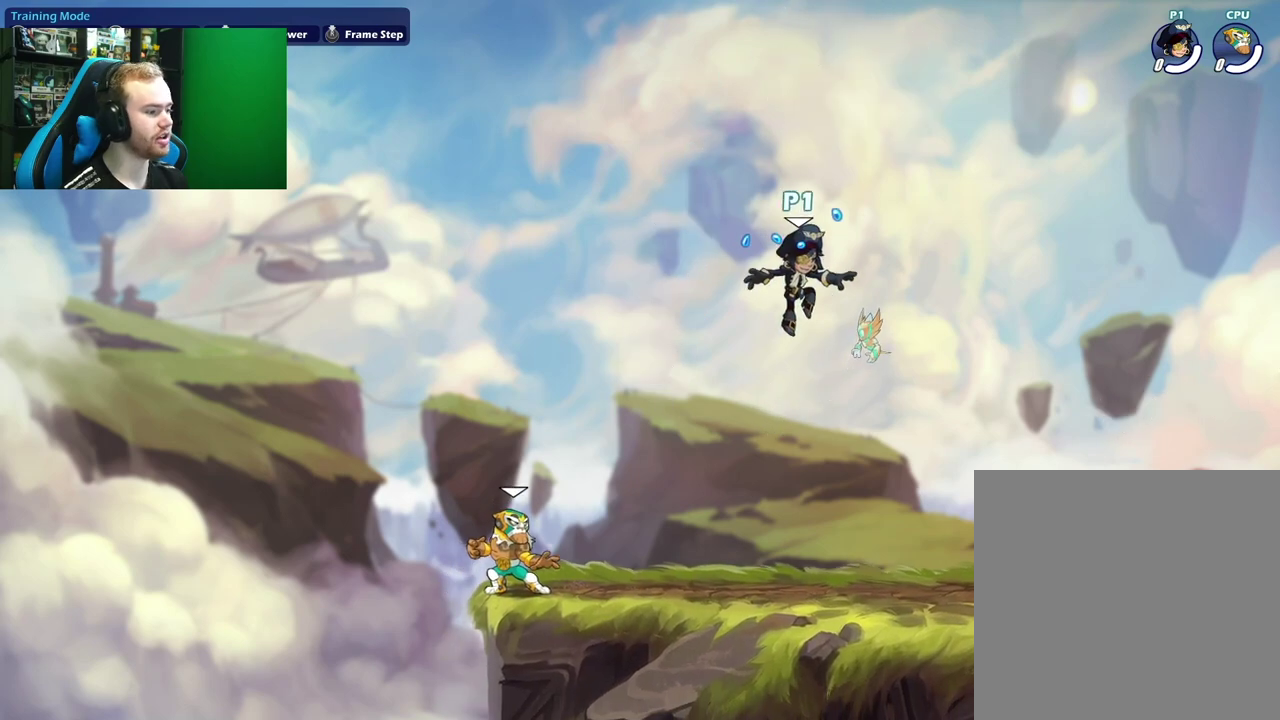
{"dt_ms": 600, "buttons": [], "left_stick": "center", "right_stick": "center", "events": [[483, "left_stick", "center"]]}
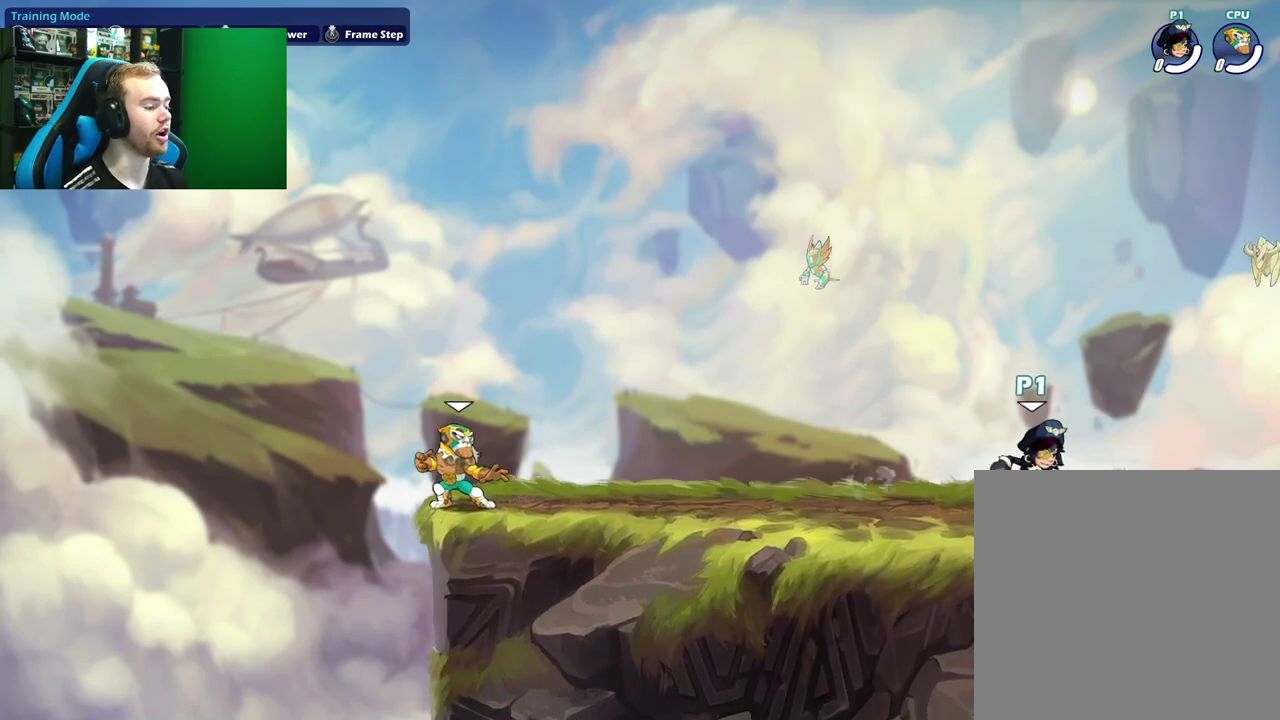
{"dt_ms": 400, "buttons": [], "left_stick": "center", "right_stick": "center", "events": []}
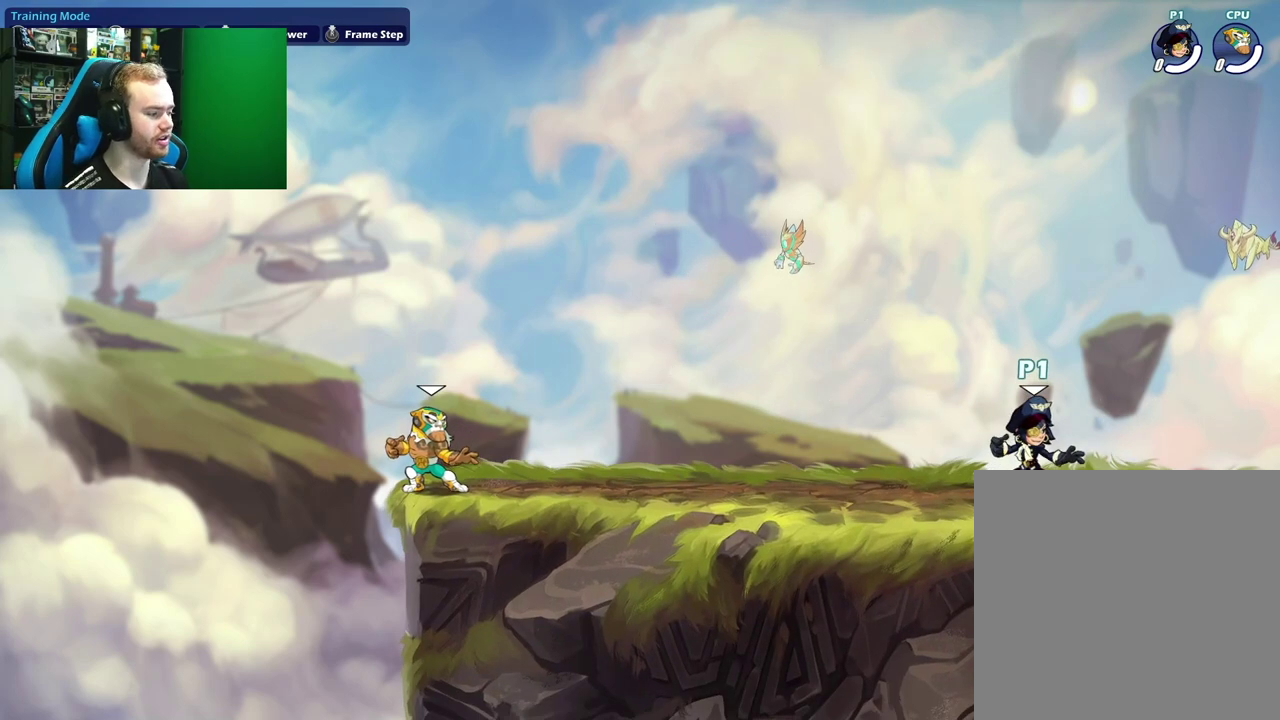
{"dt_ms": 300, "buttons": [], "left_stick": "left", "right_stick": "center", "events": [[17, "left_stick", "left"]]}
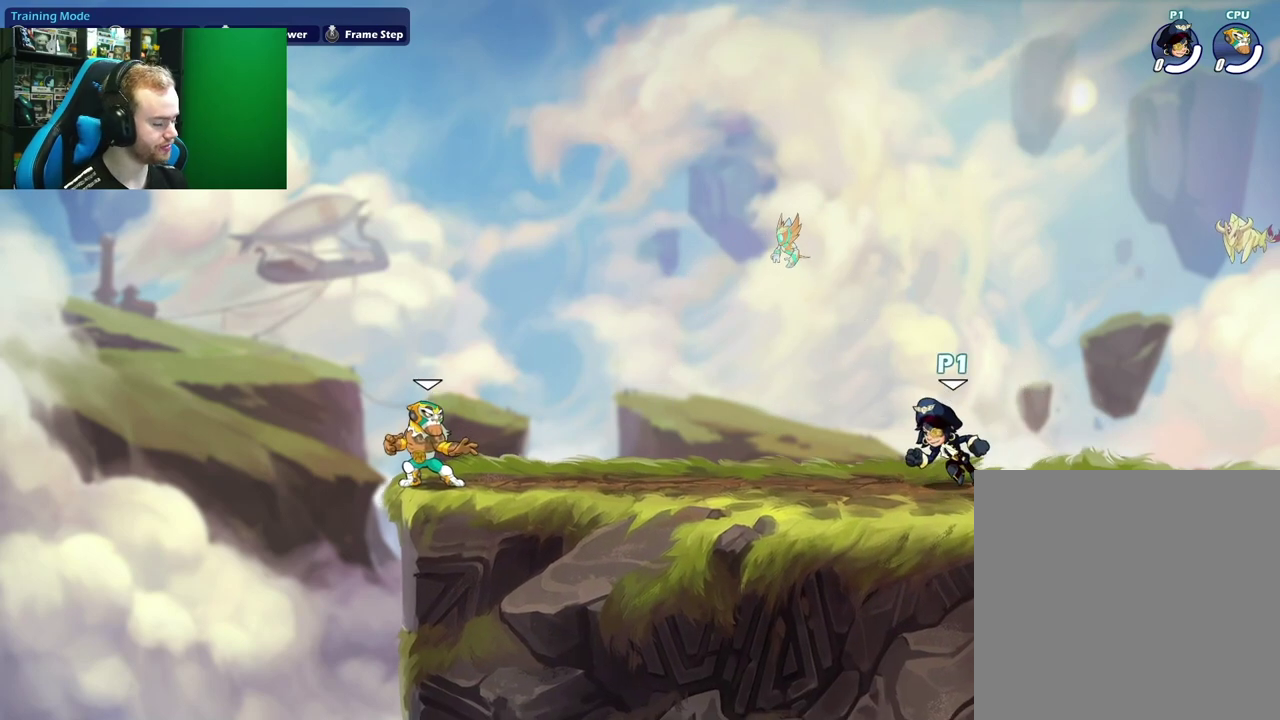
{"dt_ms": 500, "buttons": [], "left_stick": "center", "right_stick": "center", "events": [[50, "left_stick", "center"]]}
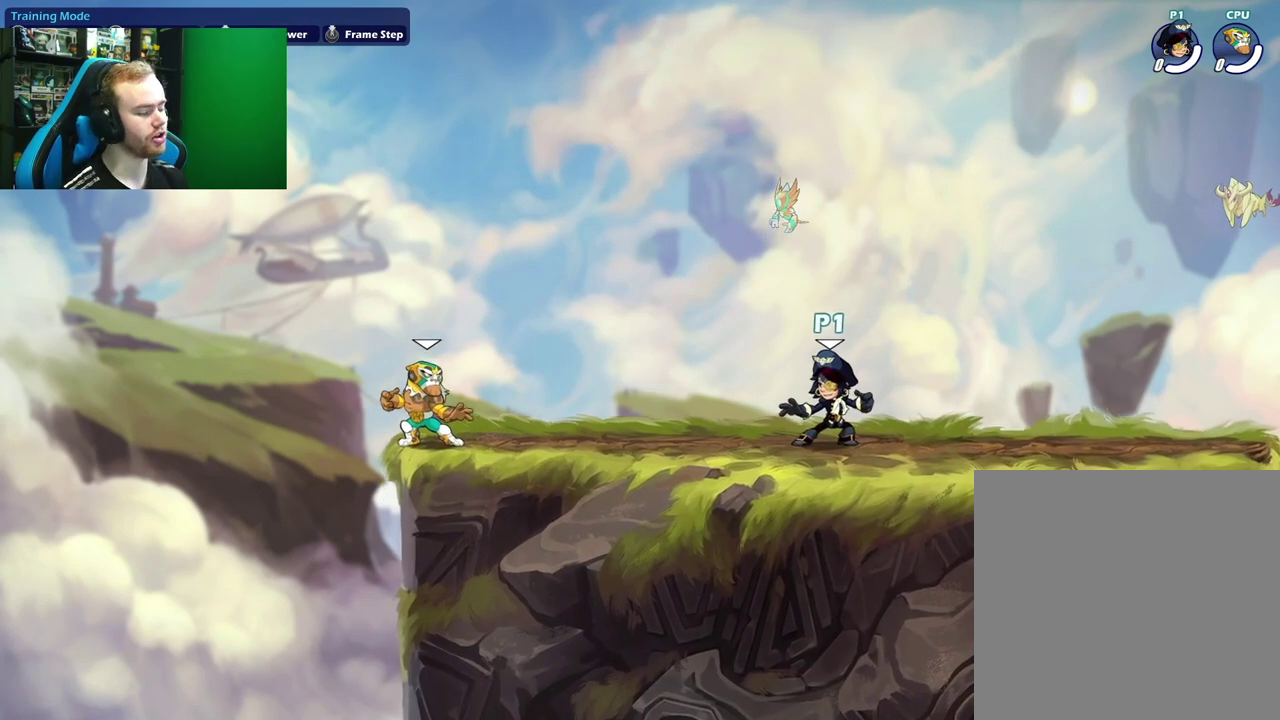
{"dt_ms": 600, "buttons": [], "left_stick": "center", "right_stick": "center", "events": []}
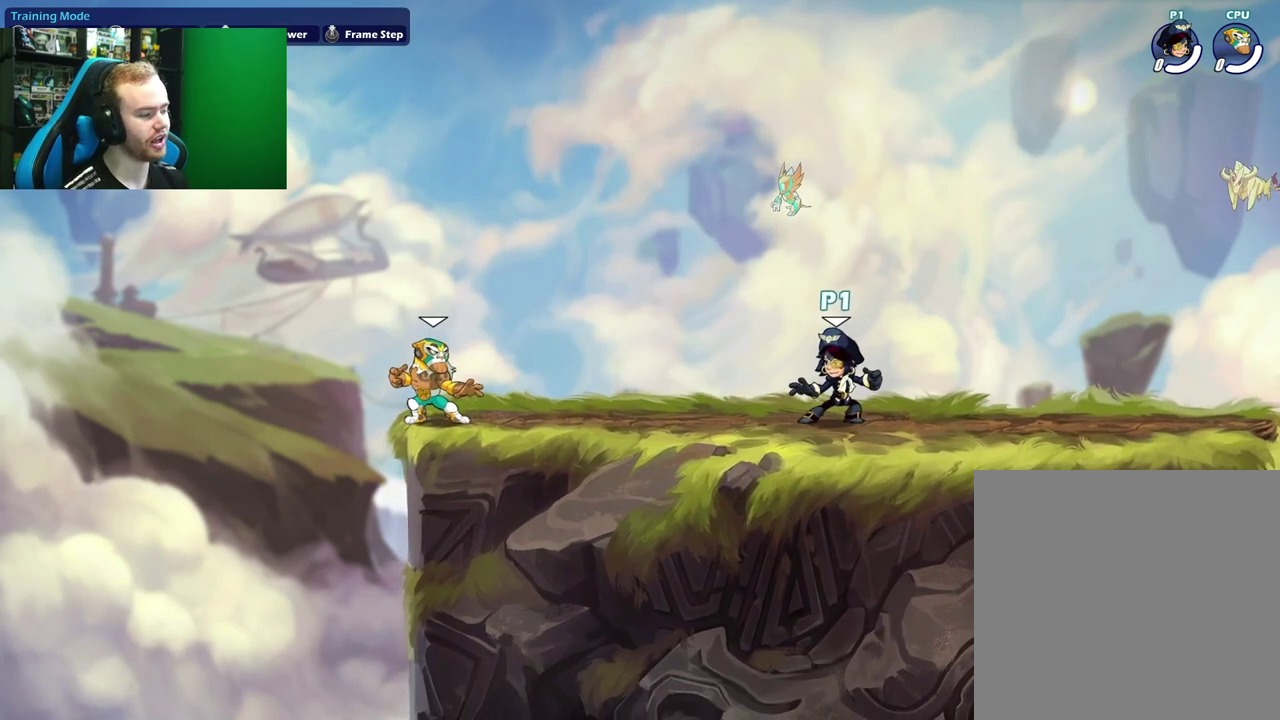
{"dt_ms": 600, "buttons": [], "left_stick": "center", "right_stick": "center", "events": []}